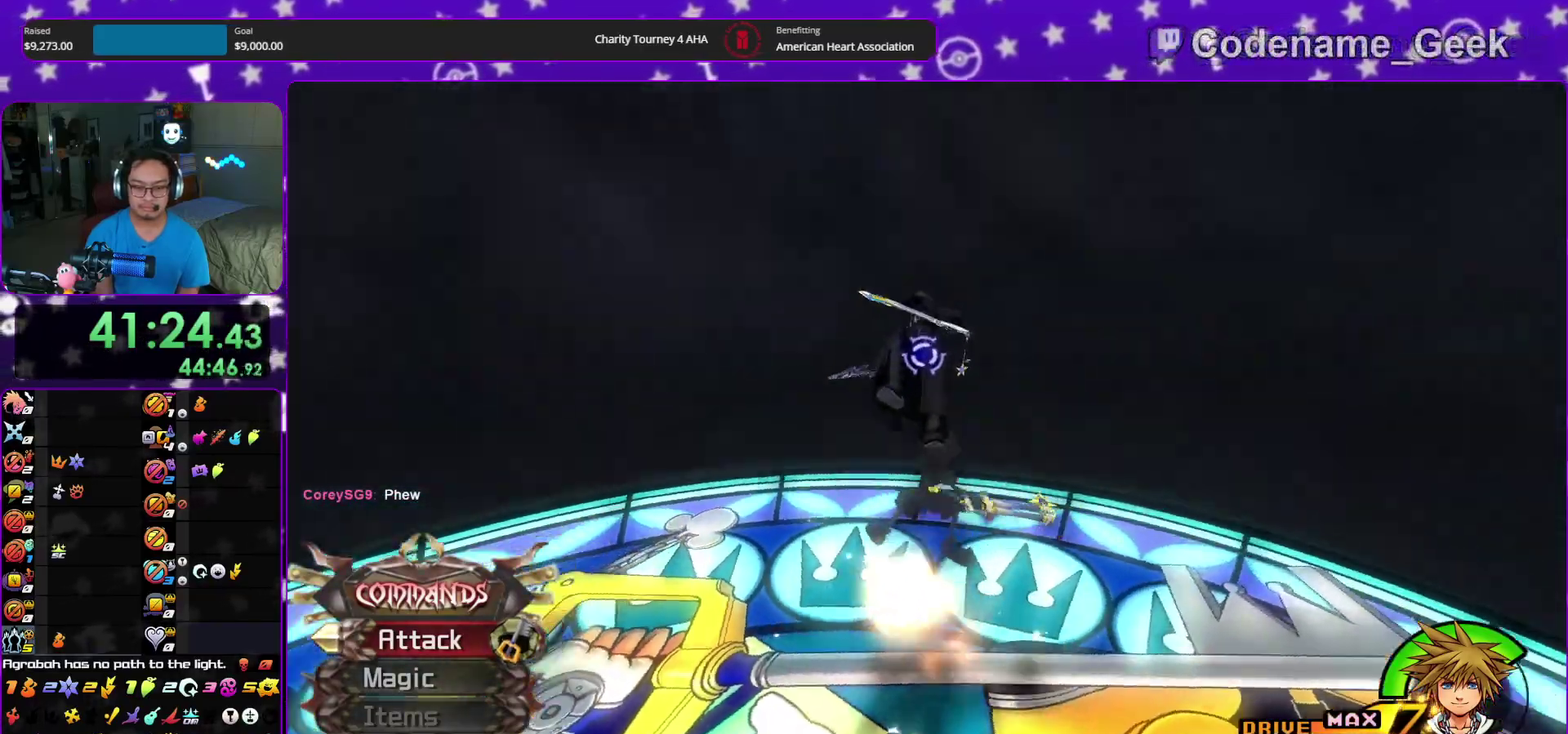
Gameplay with a controller (Nintendo layout); each line is a JSON object with the inputs held at the frame after it (dt_ms = milliseconds from this image to that frame). "events" lists button and stick changes between this image and that frame as [ms after this image, input, new state], when the widget could be followed in between. This overlay highlights the sticks when they move; stick clicks (L3 R3) are not distinguishable. Not read: HOME L3 R3 SELECT START.
{"dt_ms": 500, "buttons": ["A"], "left_stick": "up", "right_stick": "down-left", "events": [[183, "left_stick", "up"], [400, "A", "down"]]}
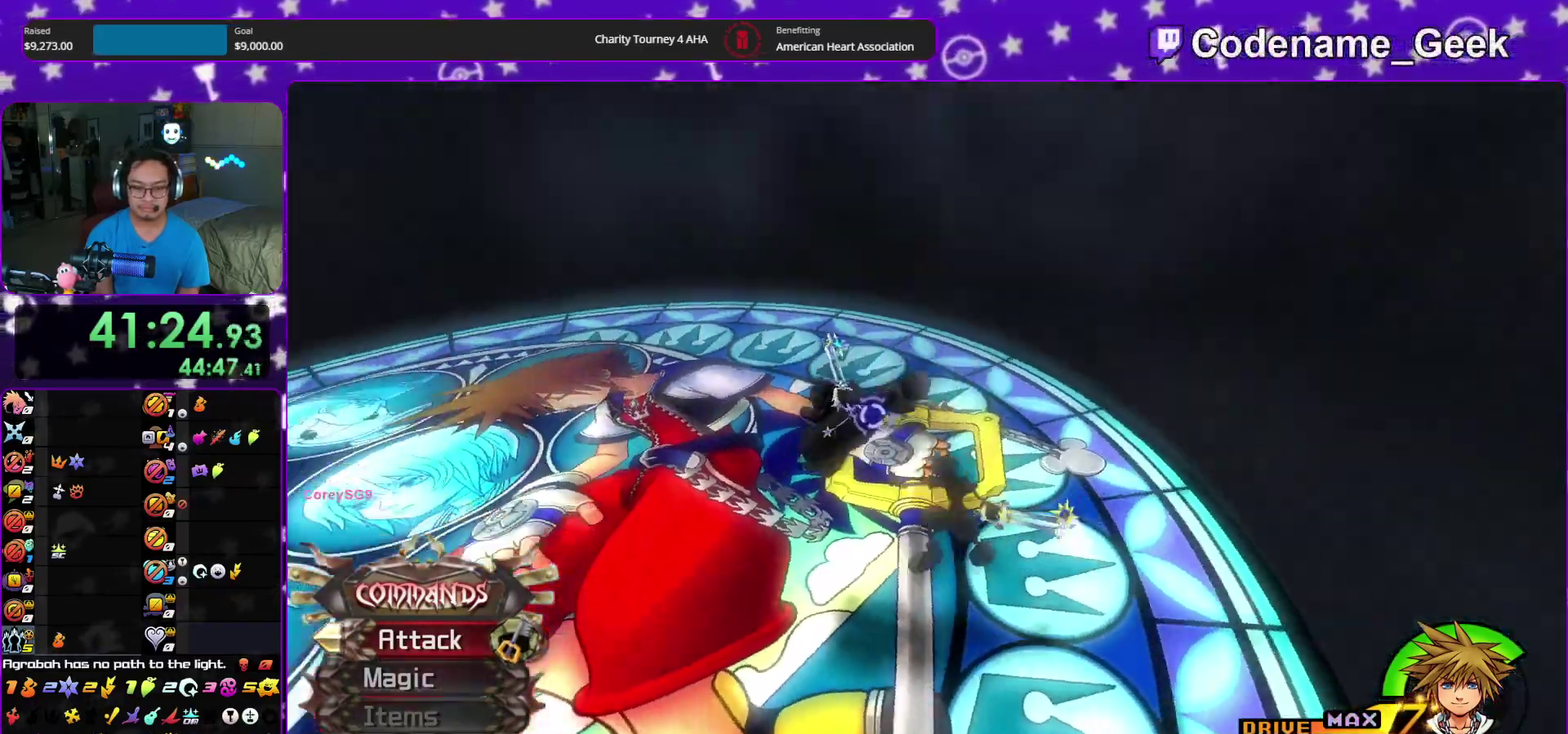
{"dt_ms": 400, "buttons": ["A"], "left_stick": "up", "right_stick": "center", "events": [[17, "A", "up"], [83, "A", "down"], [133, "right_stick", "center"], [217, "A", "up"], [300, "A", "down"]]}
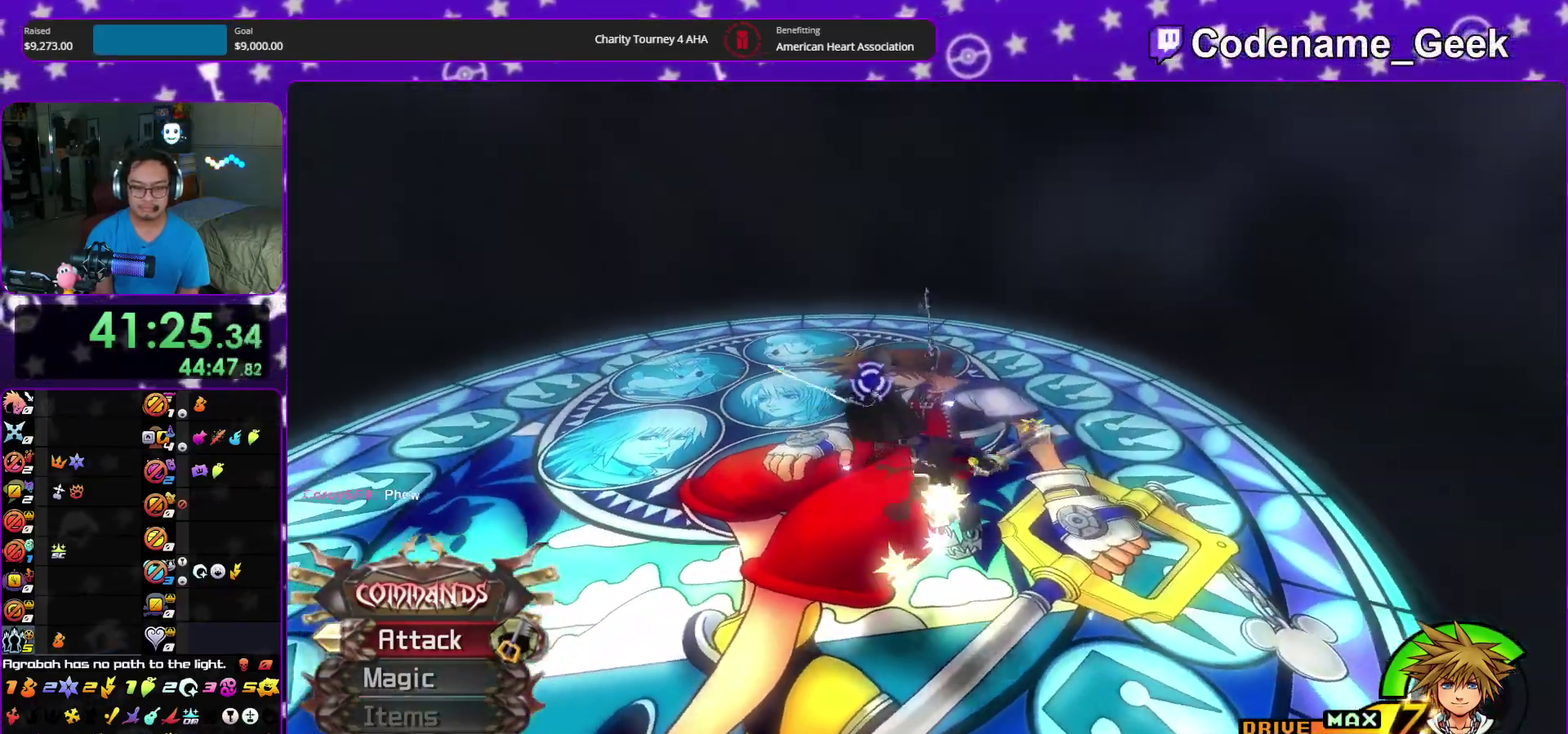
{"dt_ms": 600, "buttons": [], "left_stick": "up-right", "right_stick": "down", "events": [[17, "A", "up"], [367, "left_stick", "up-right"], [367, "right_stick", "down-left"], [417, "right_stick", "center"], [533, "right_stick", "down"]]}
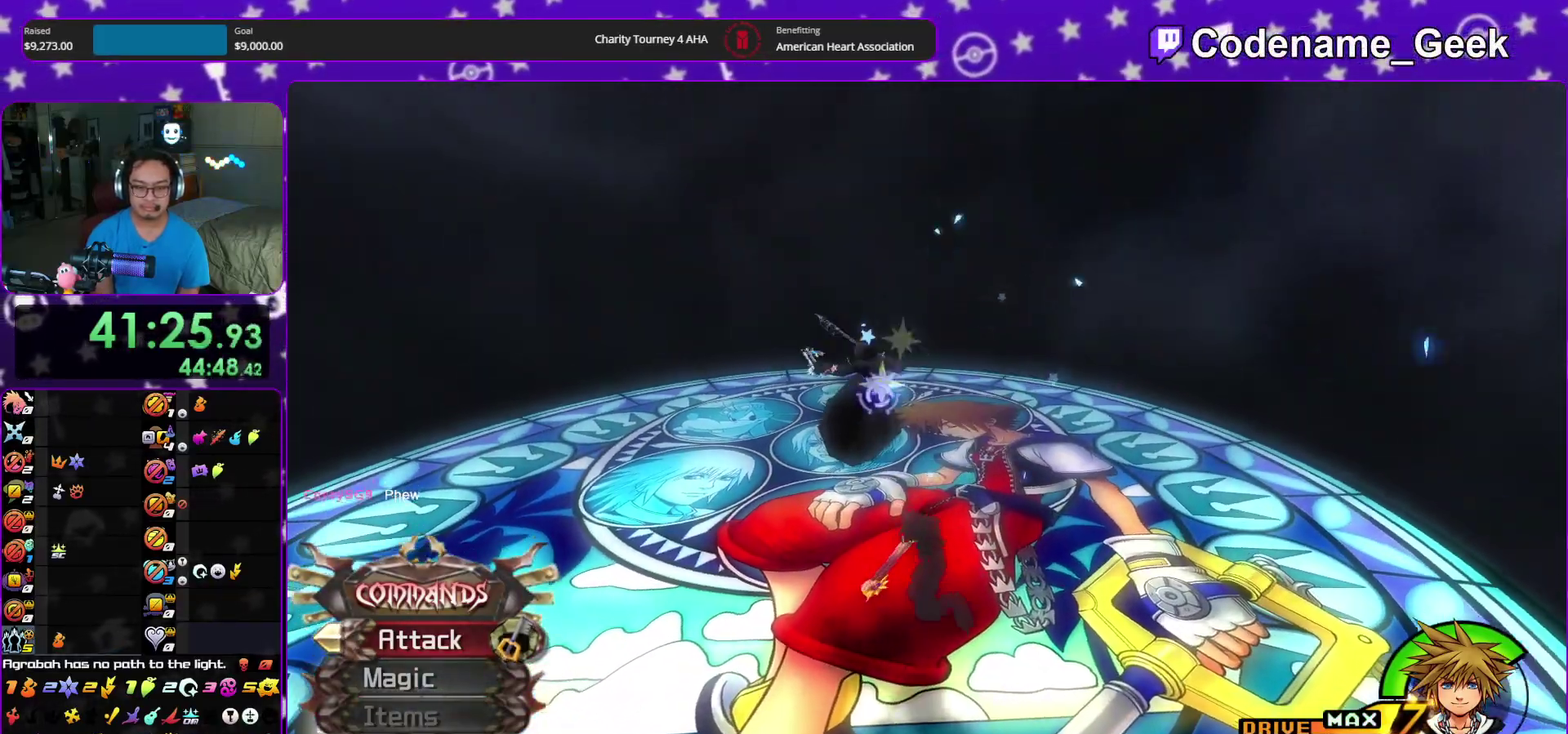
{"dt_ms": 300, "buttons": [], "left_stick": "up-right", "right_stick": "down", "events": [[17, "right_stick", "center"], [100, "right_stick", "down"]]}
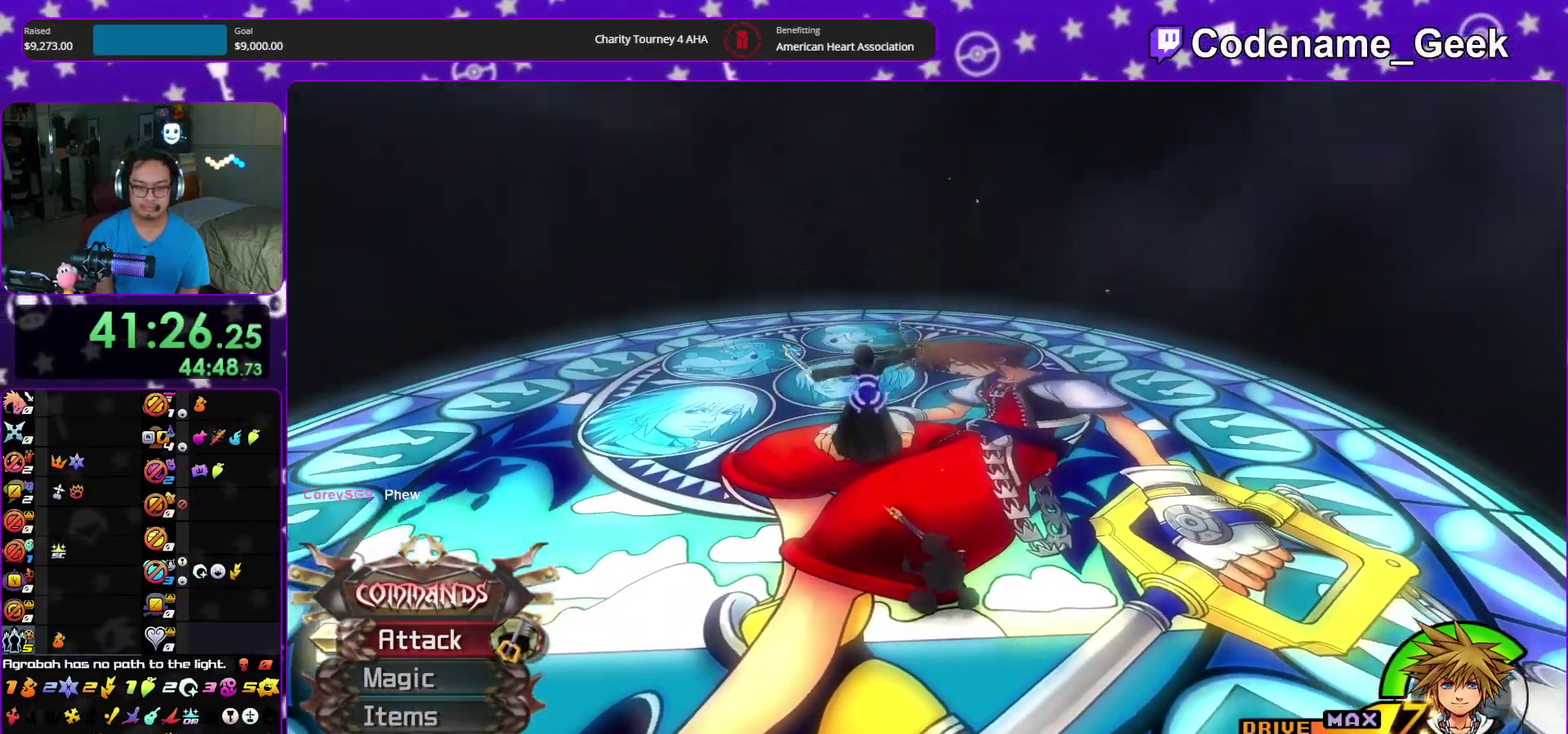
{"dt_ms": 900, "buttons": [], "left_stick": "center", "right_stick": "center", "events": [[17, "right_stick", "center"], [117, "left_stick", "up"], [200, "A", "down"], [317, "A", "up"], [317, "left_stick", "down-right"], [483, "left_stick", "center"], [567, "X", "down"], [667, "left_stick", "down-right"], [683, "X", "up"], [767, "X", "down"], [867, "X", "up"], [867, "left_stick", "center"]]}
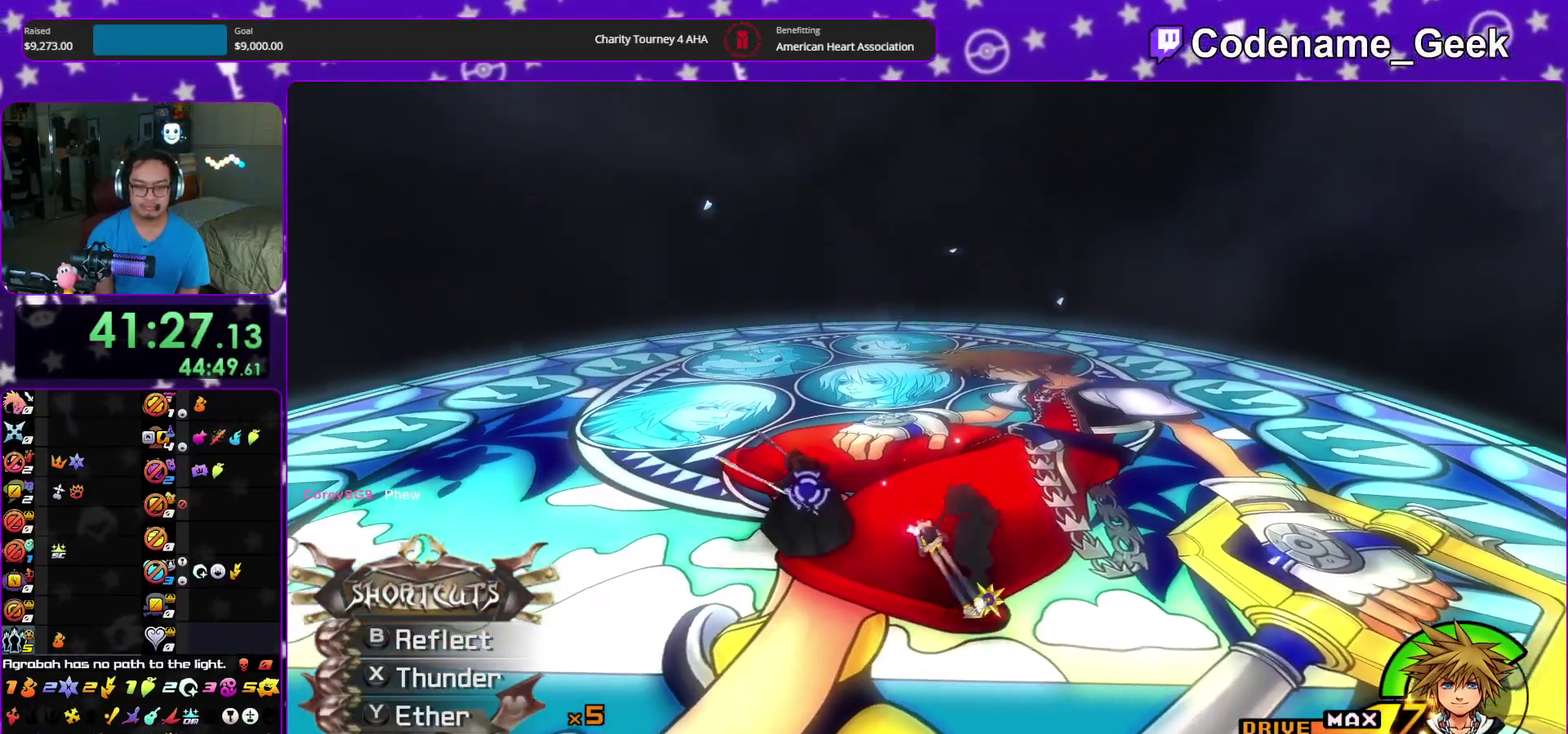
{"dt_ms": 300, "buttons": [], "left_stick": "center", "right_stick": "center", "events": [[50, "X", "down"], [200, "X", "up"]]}
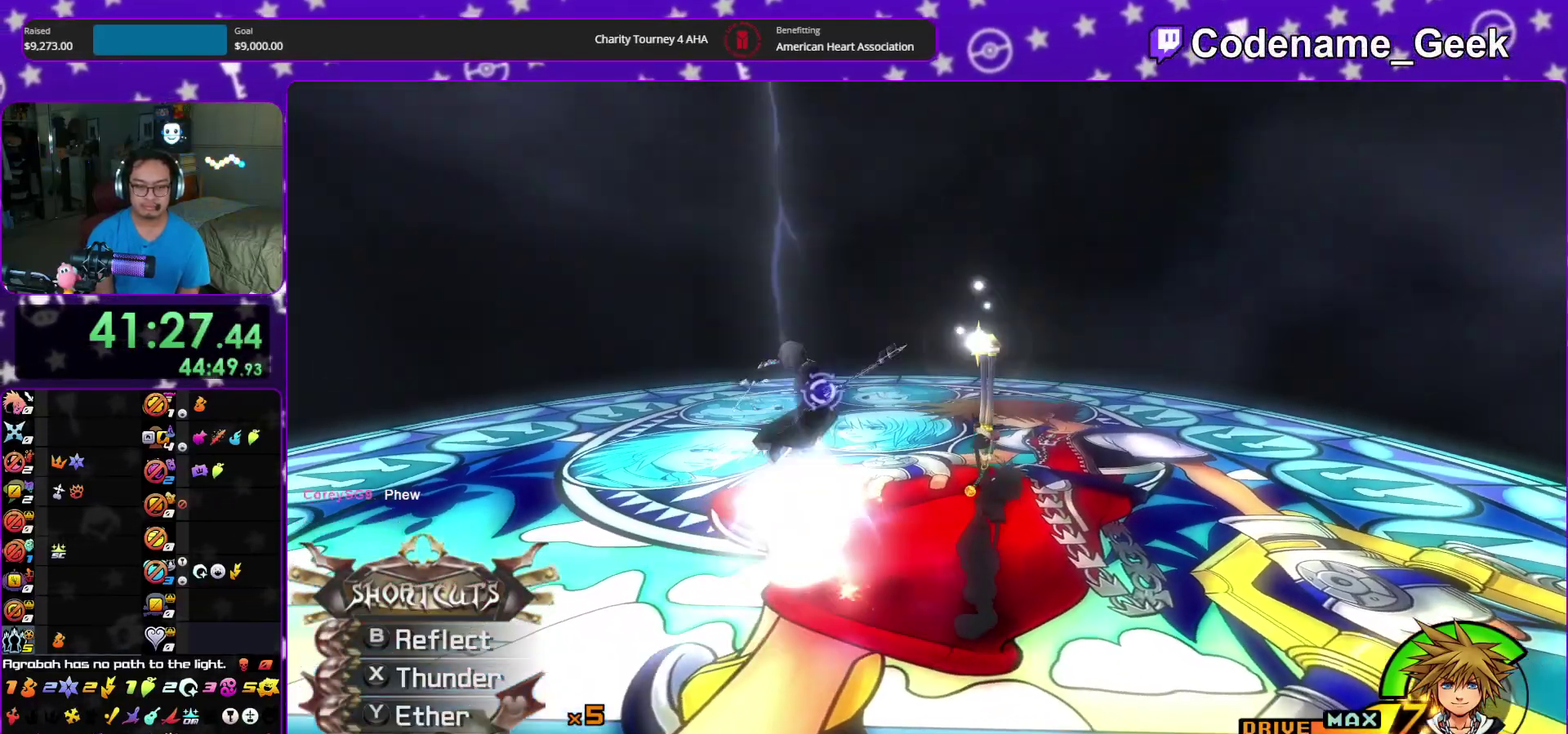
{"dt_ms": 600, "buttons": [], "left_stick": "down-right", "right_stick": "center", "events": [[150, "left_stick", "down-right"], [317, "B", "down"], [433, "B", "up"], [483, "B", "down"], [600, "B", "up"]]}
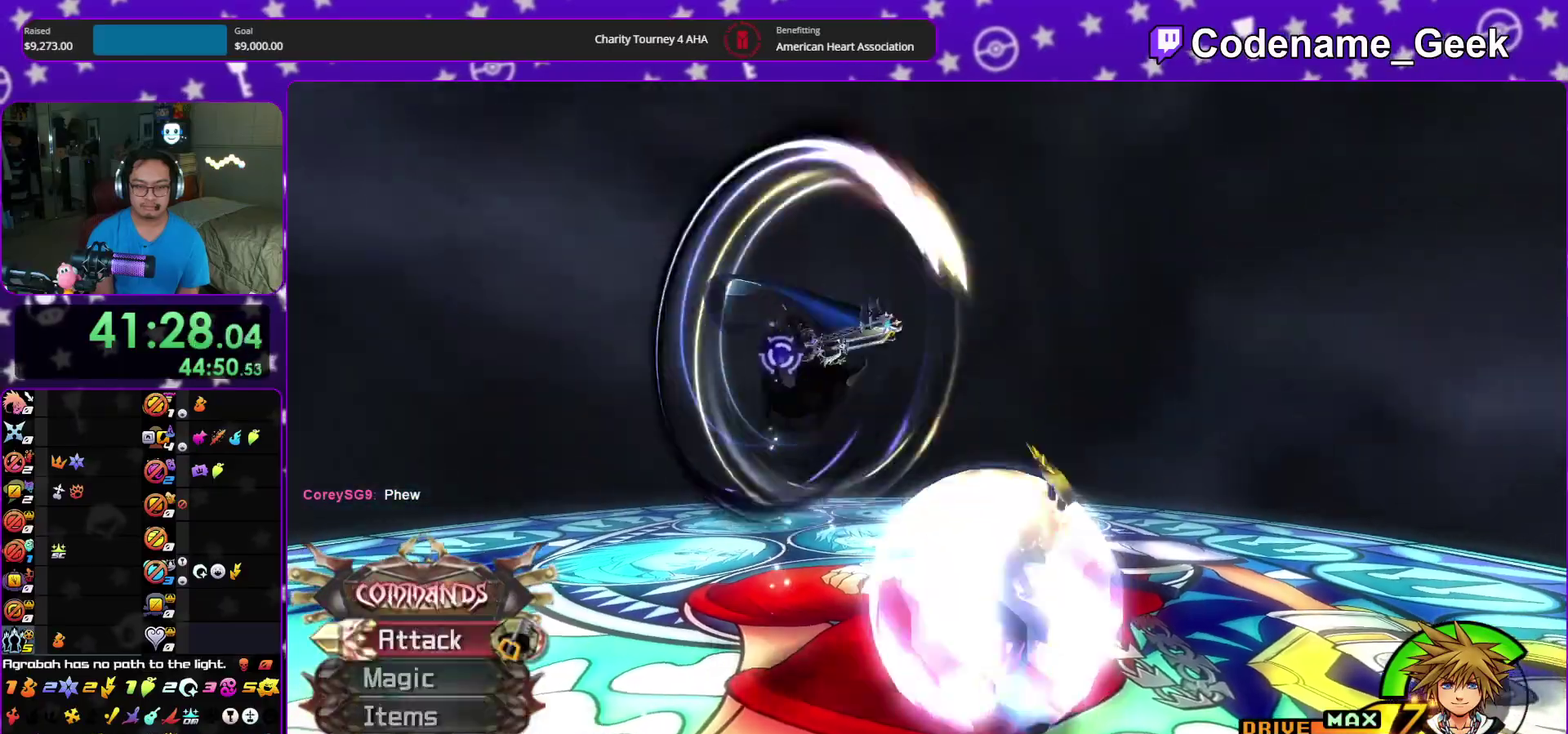
{"dt_ms": 400, "buttons": ["Y"], "left_stick": "center", "right_stick": "center"}
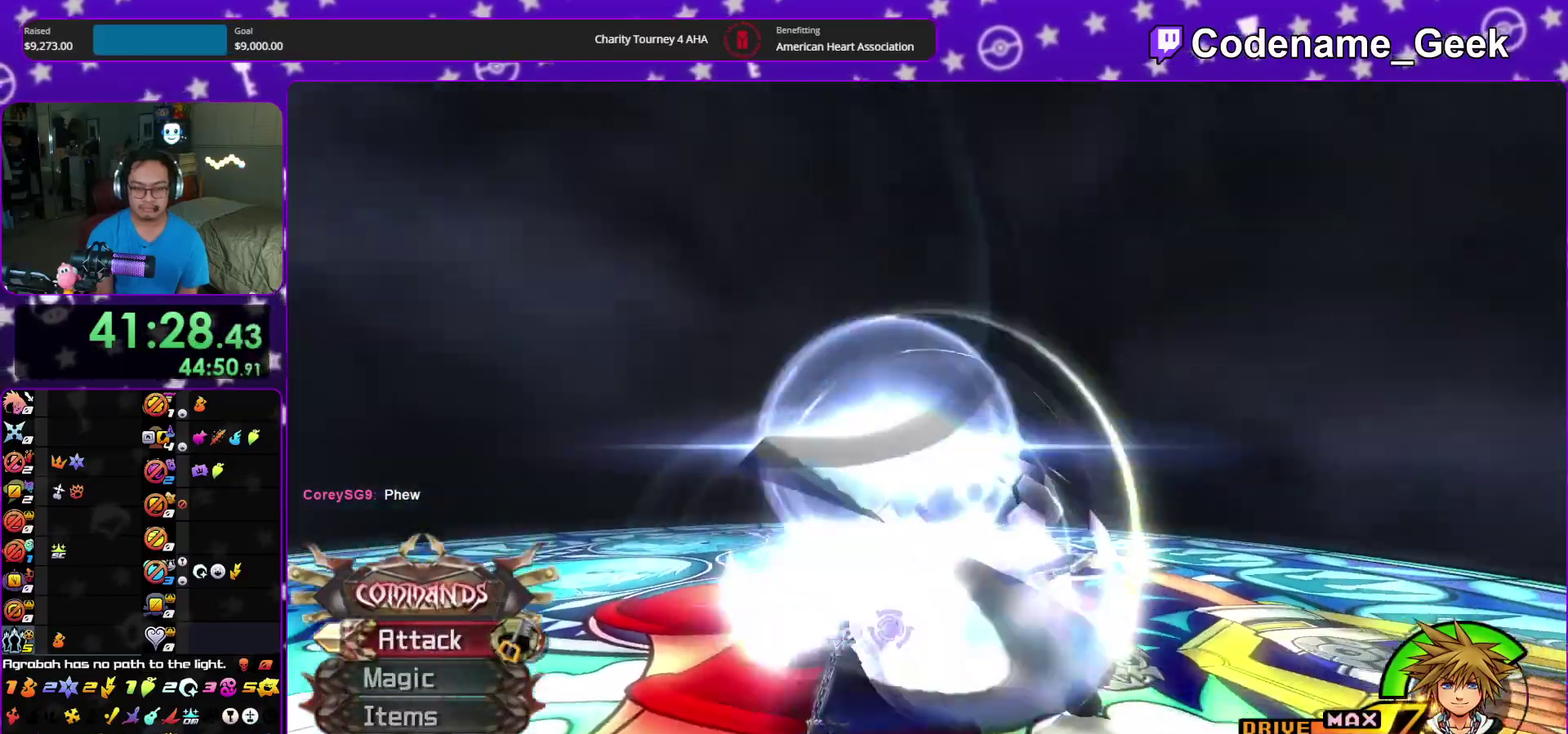
{"dt_ms": 500, "buttons": ["Y"], "left_stick": "center", "right_stick": "center"}